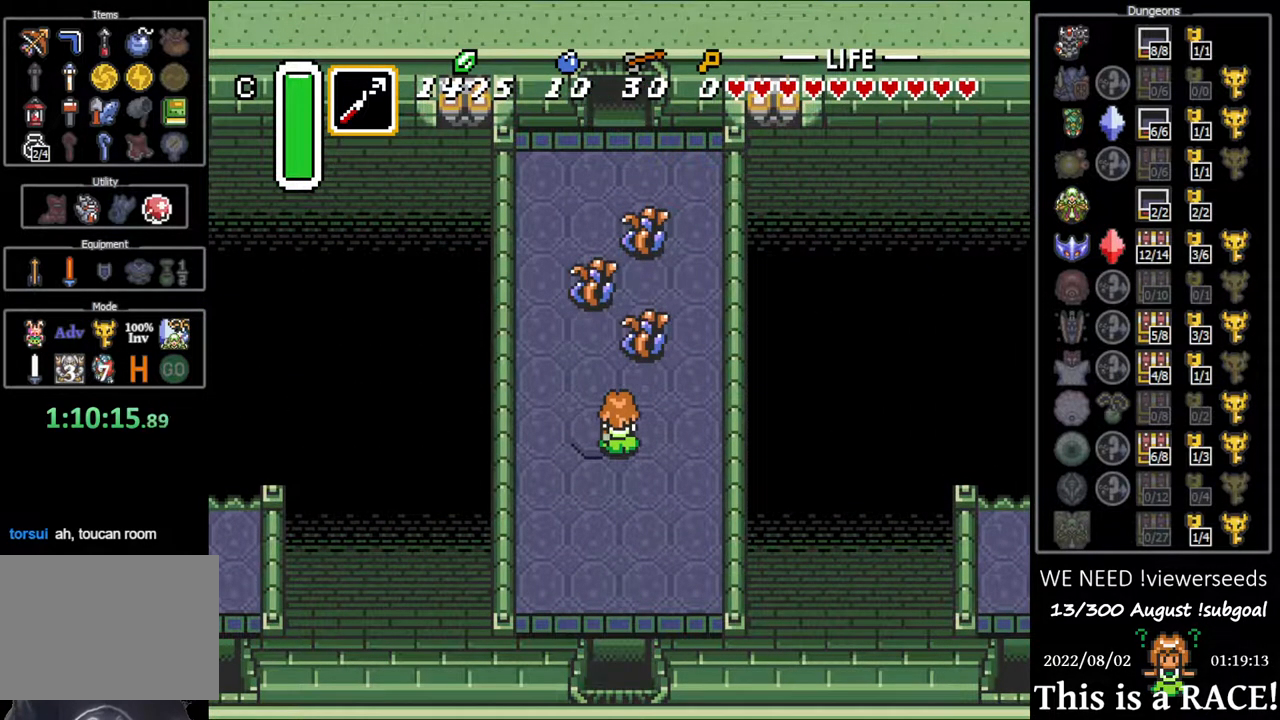
Gameplay with a controller (Nintendo layout); each line is a JSON object with the inputs held at the frame after it. "events" lists button and stick changes between this image and that frame as [ms after this image, input, new state], when the widget could be followed in between. Not read: A B L3 R3 X Y other_buttons.
{"buttons": ["DPAD_UP", "DPAD_LEFT"], "events": []}
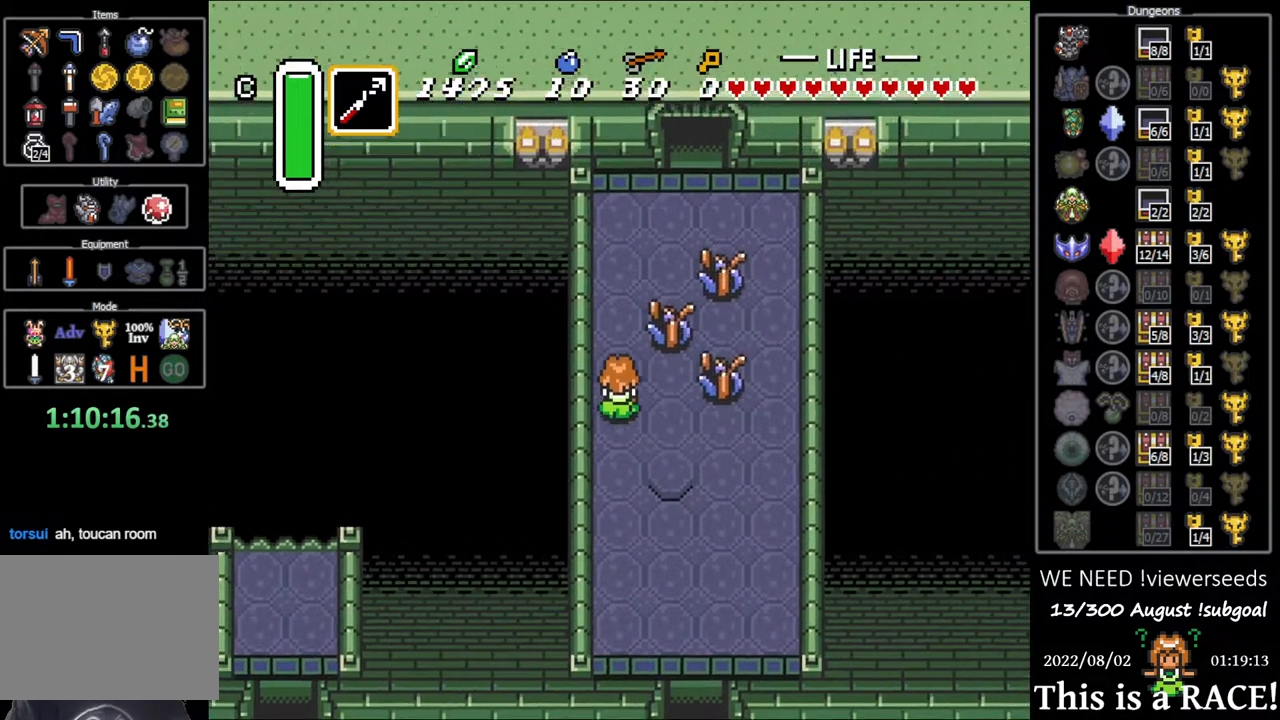
{"buttons": ["DPAD_UP"], "events": [[67, "DPAD_LEFT", "up"]]}
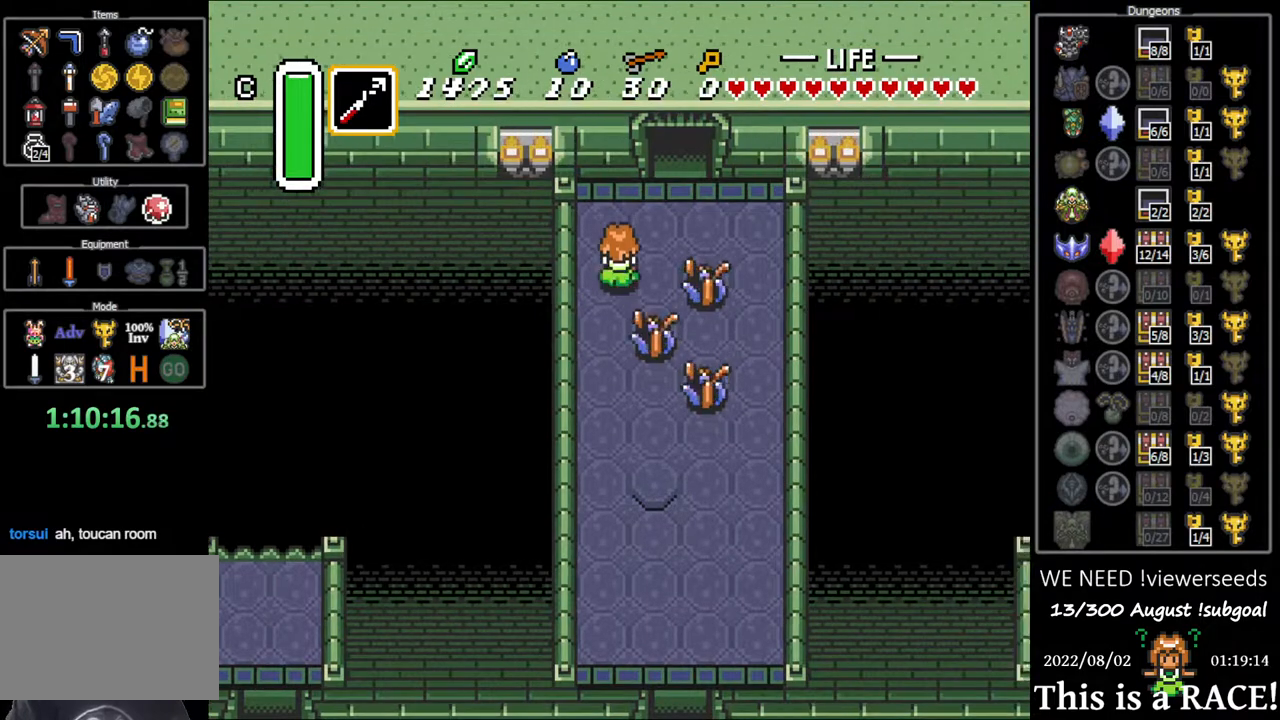
{"buttons": ["DPAD_UP"], "events": []}
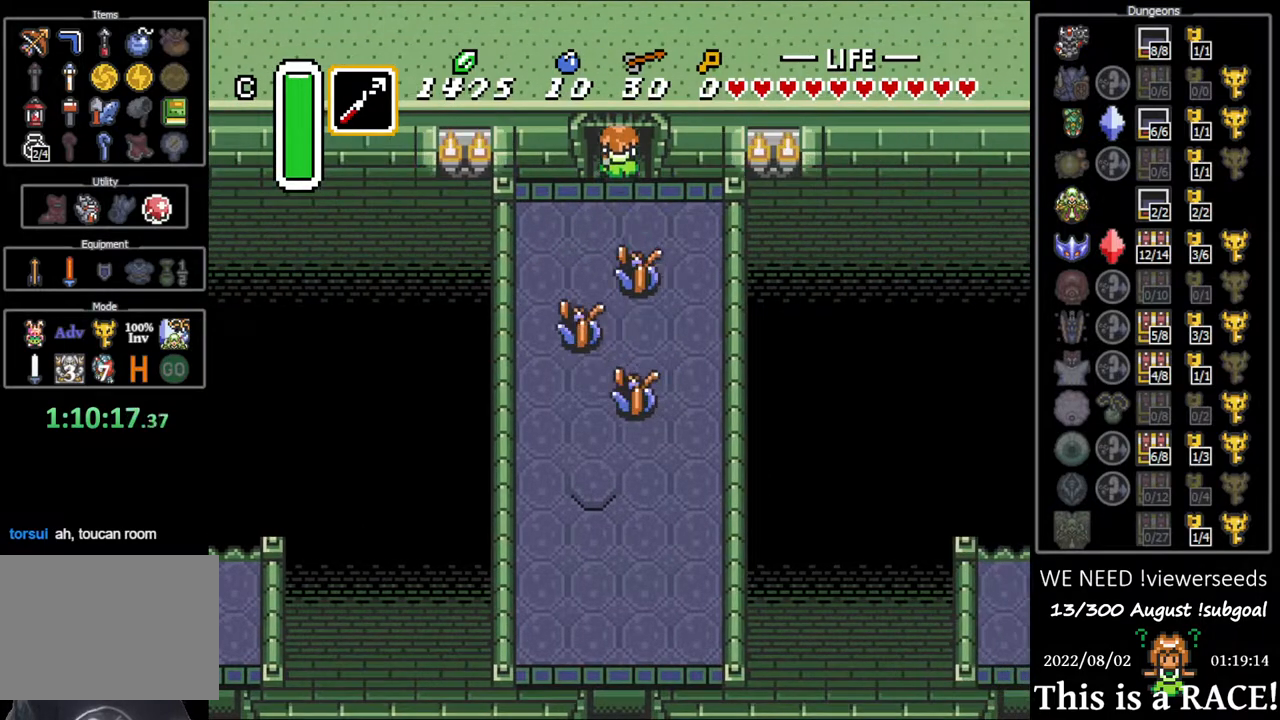
{"buttons": ["DPAD_UP"], "events": []}
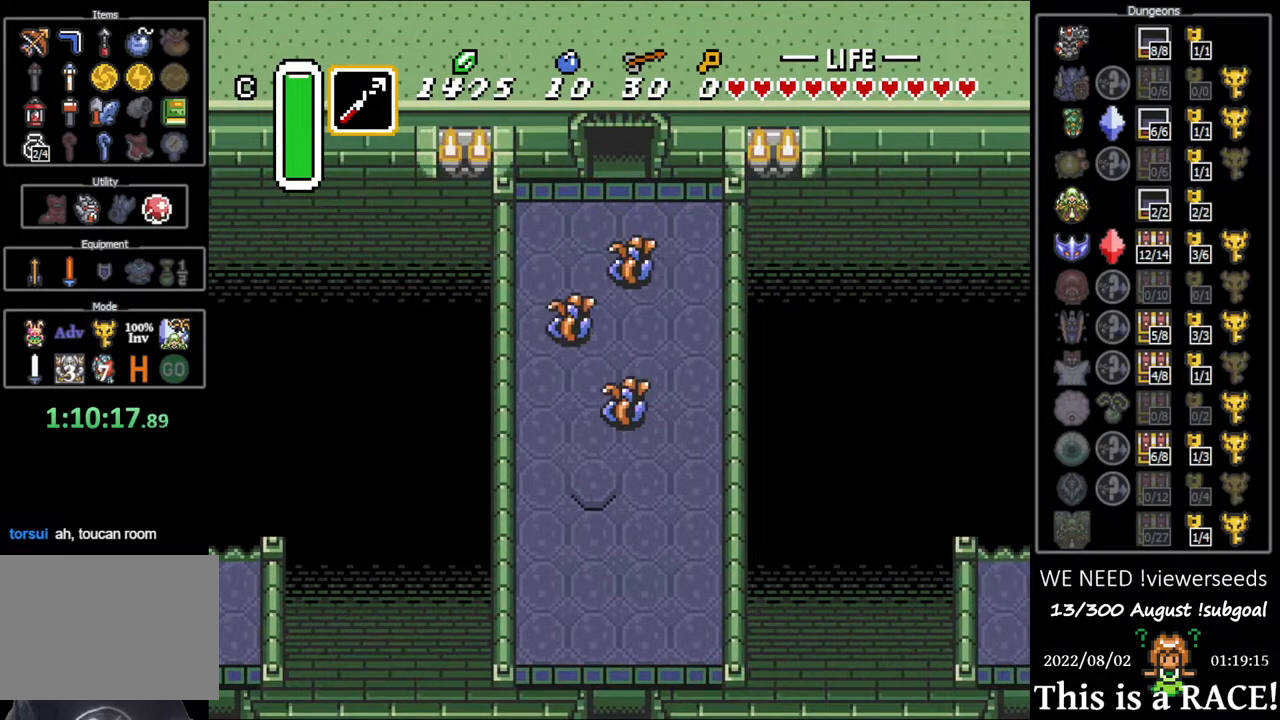
{"buttons": ["DPAD_UP"], "events": []}
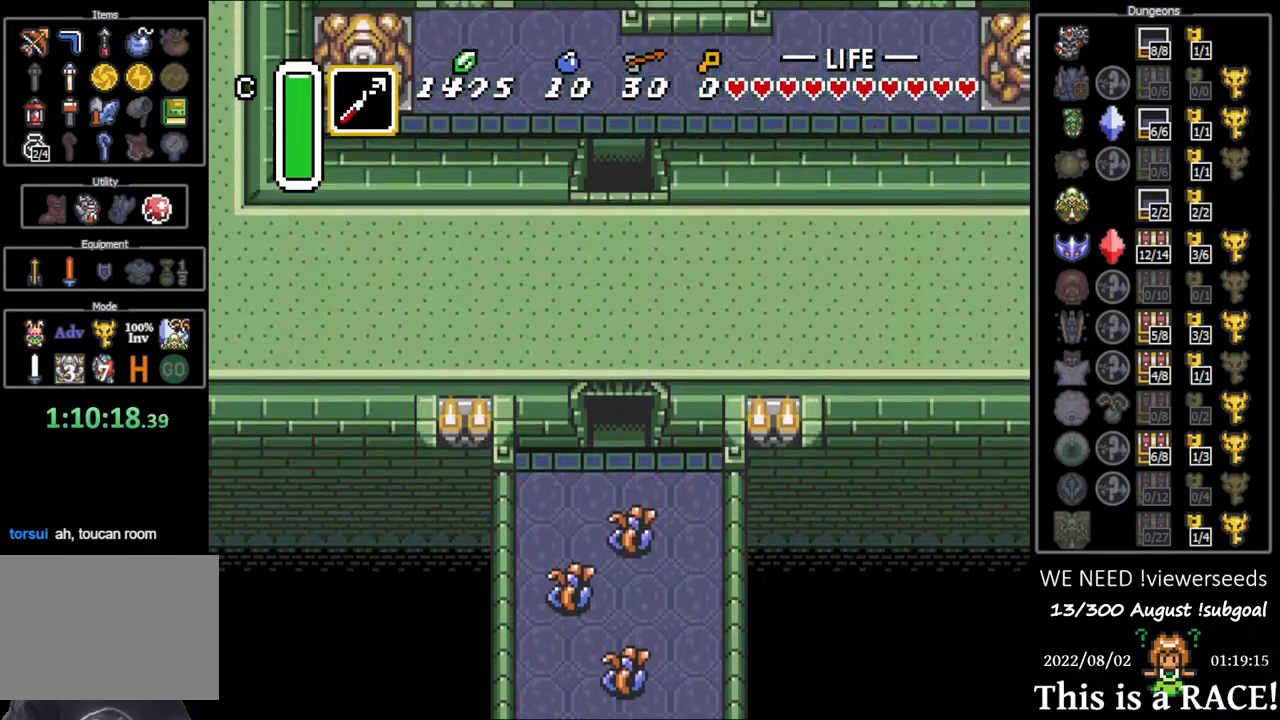
{"buttons": ["DPAD_UP"], "events": []}
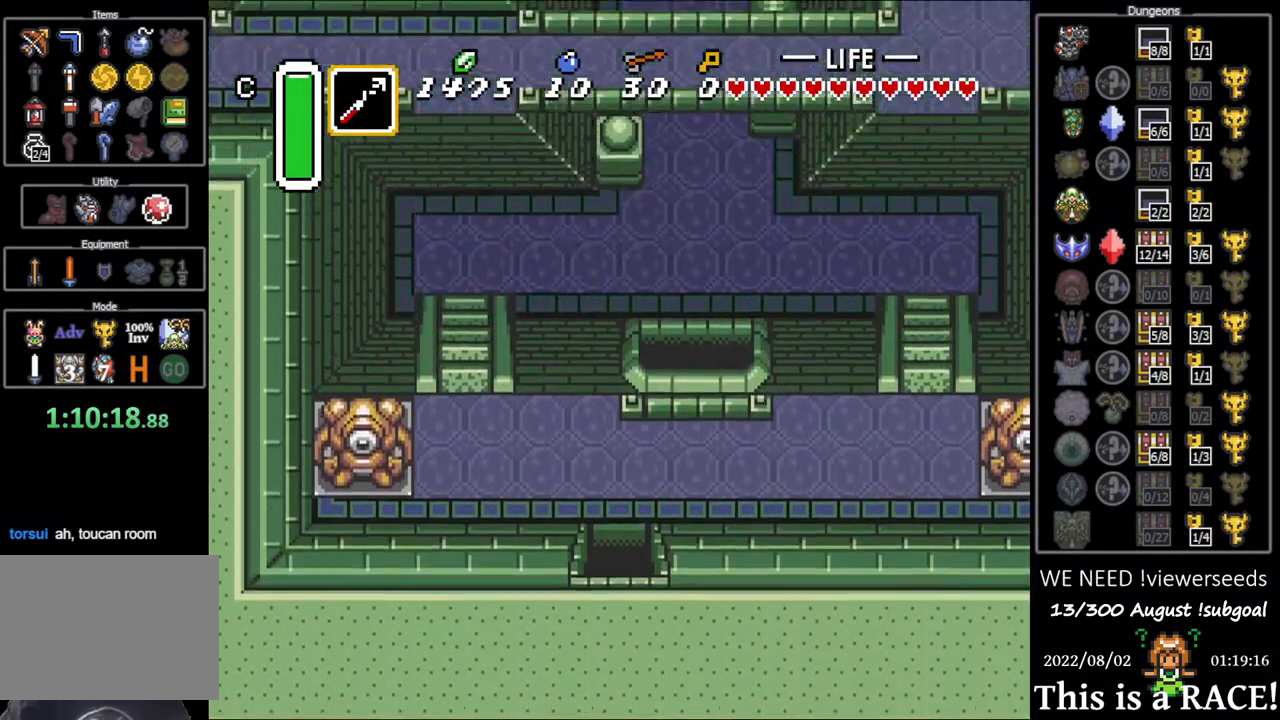
{"buttons": ["DPAD_UP"], "events": []}
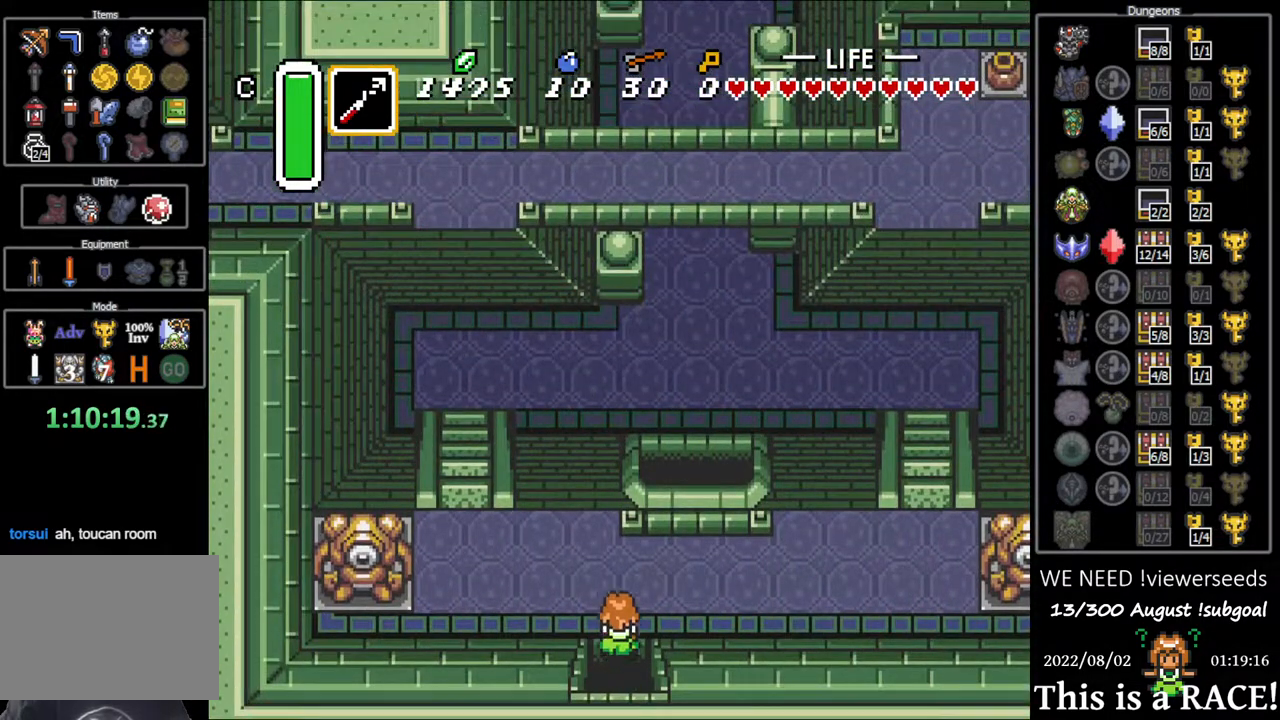
{"buttons": ["DPAD_UP"], "events": [[133, "DPAD_LEFT", "down"], [267, "DPAD_LEFT", "up"]]}
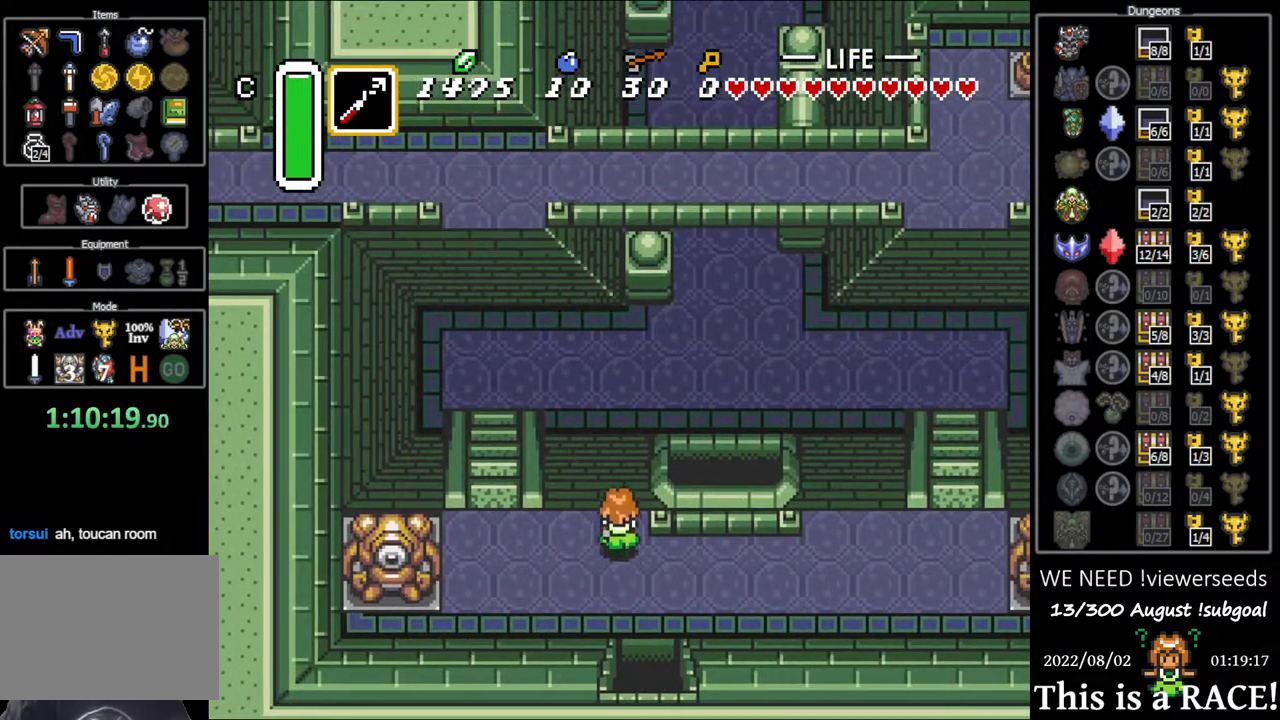
{"buttons": ["DPAD_UP"], "events": []}
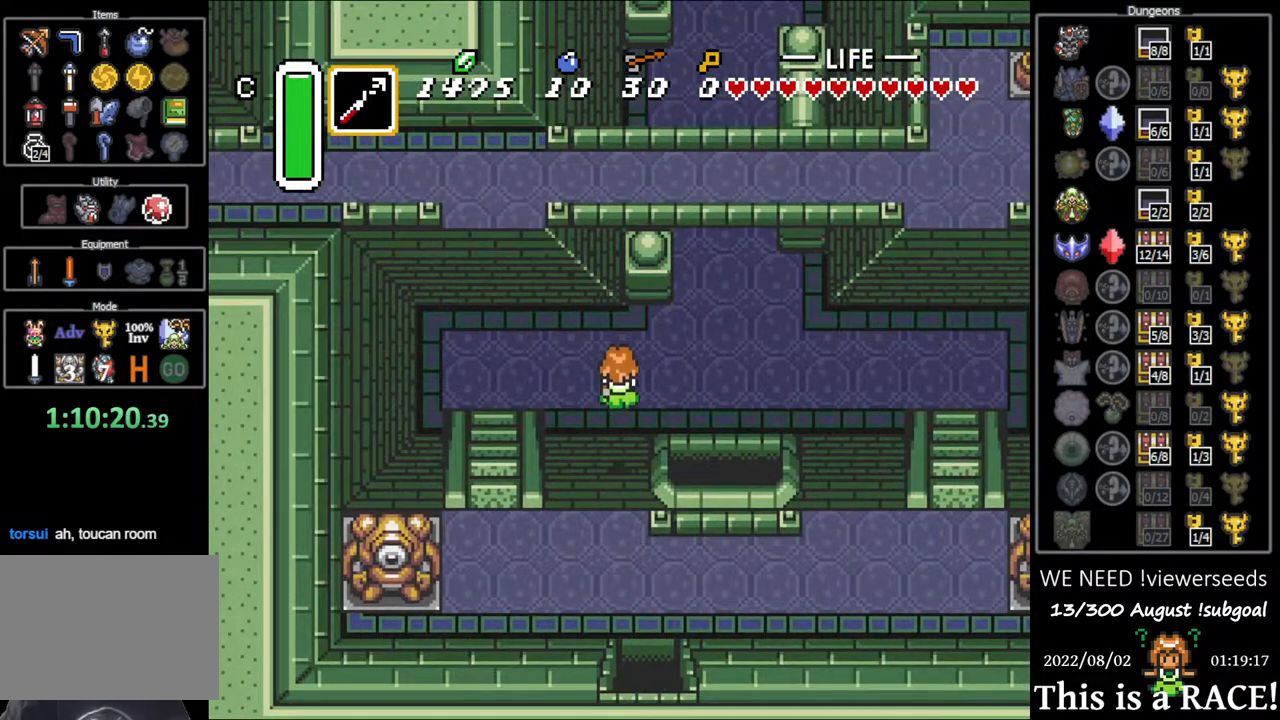
{"buttons": ["DPAD_UP"], "events": []}
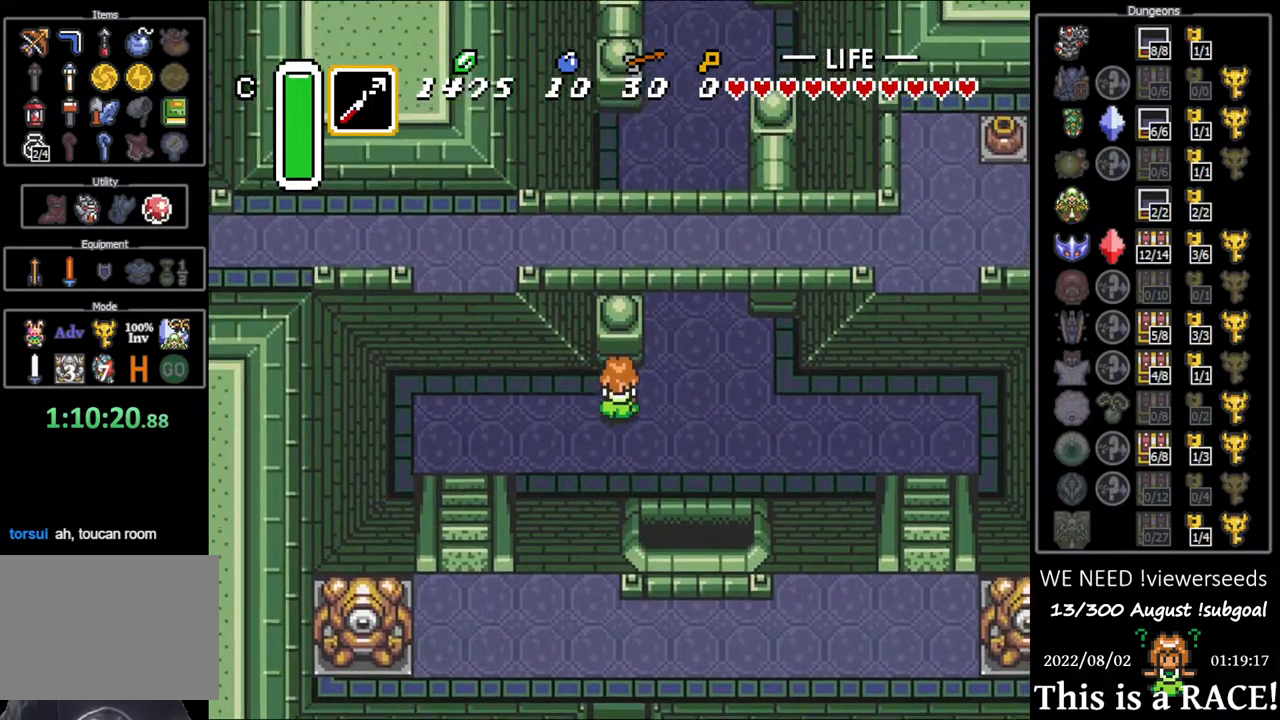
{"buttons": ["DPAD_UP"], "events": []}
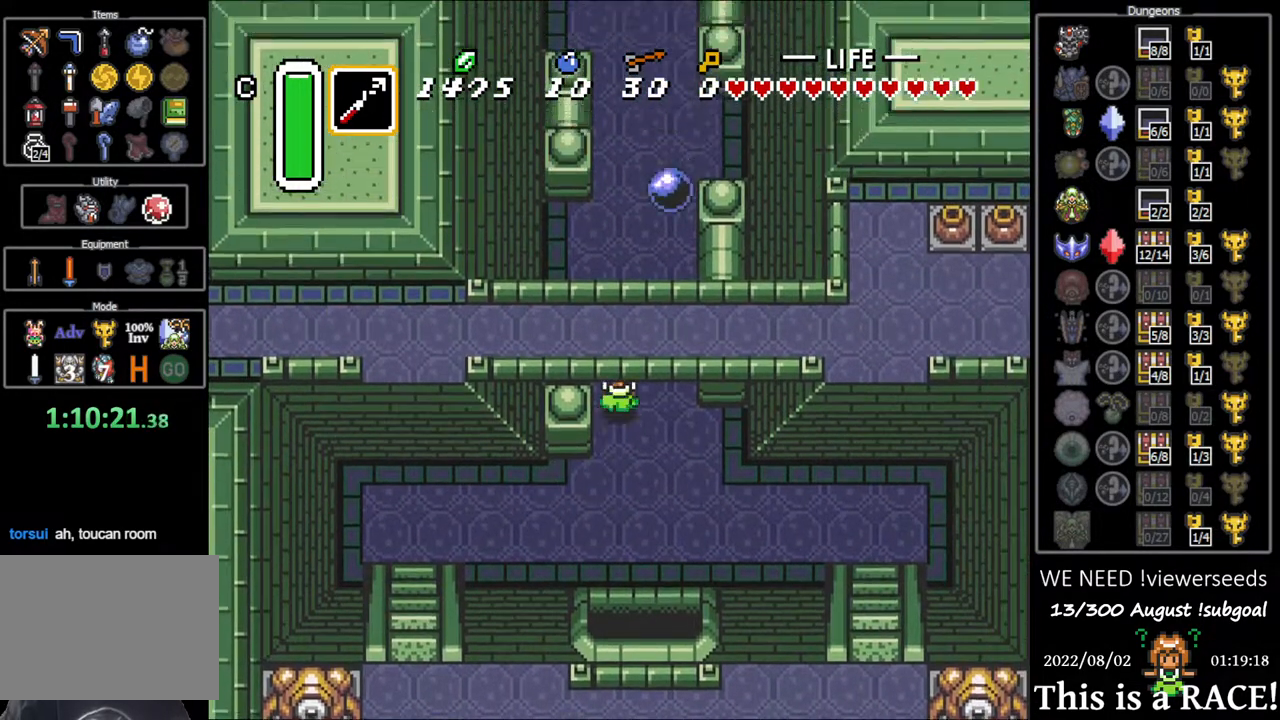
{"buttons": ["DPAD_UP"], "events": []}
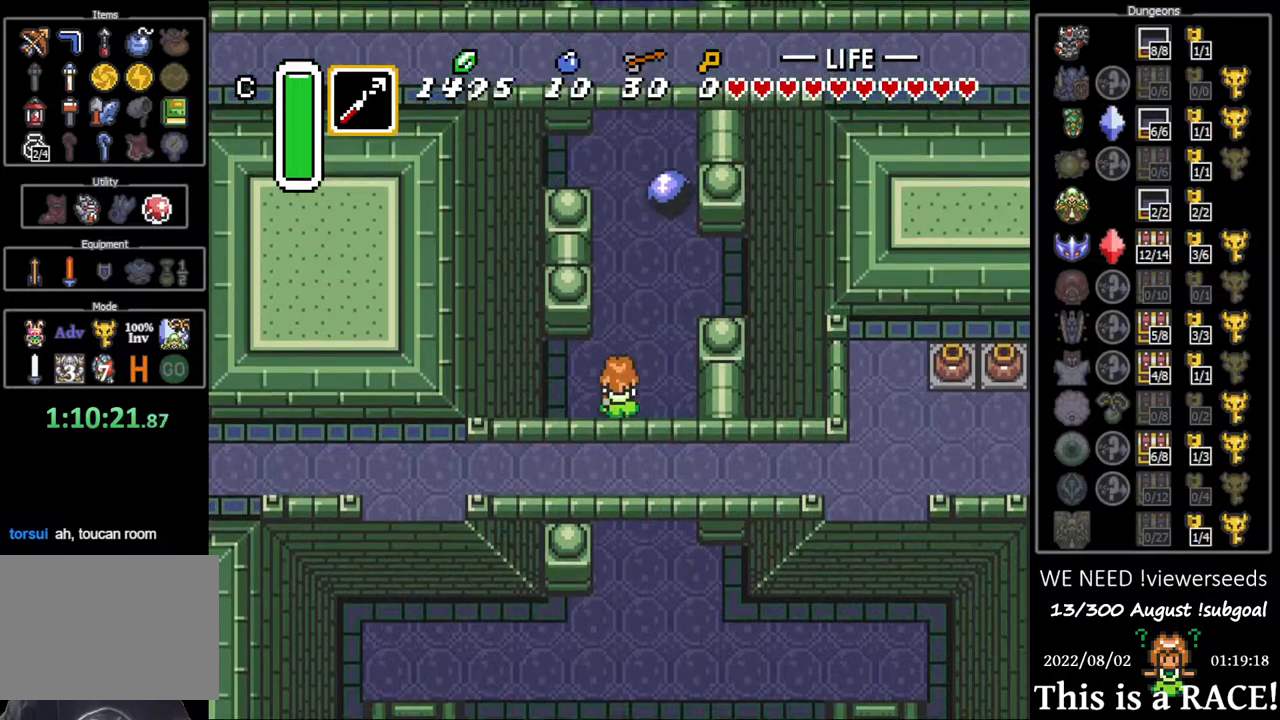
{"buttons": ["DPAD_UP"], "events": []}
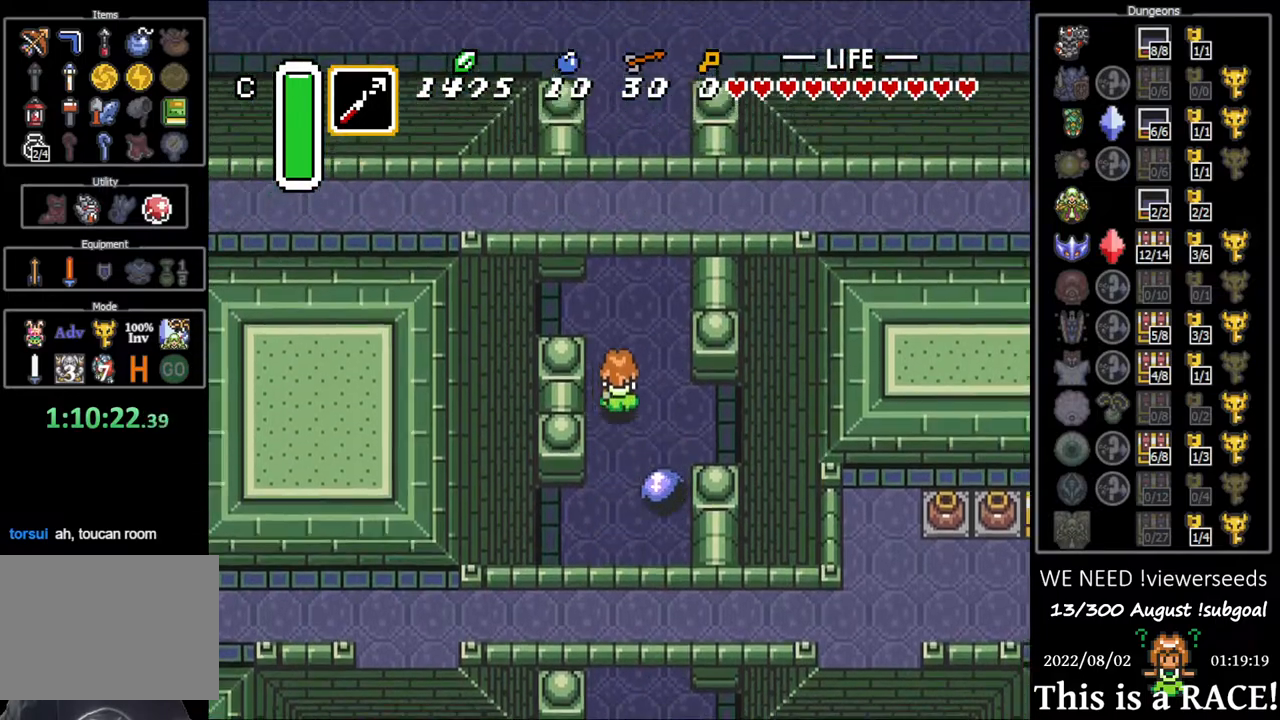
{"buttons": ["DPAD_UP"], "events": []}
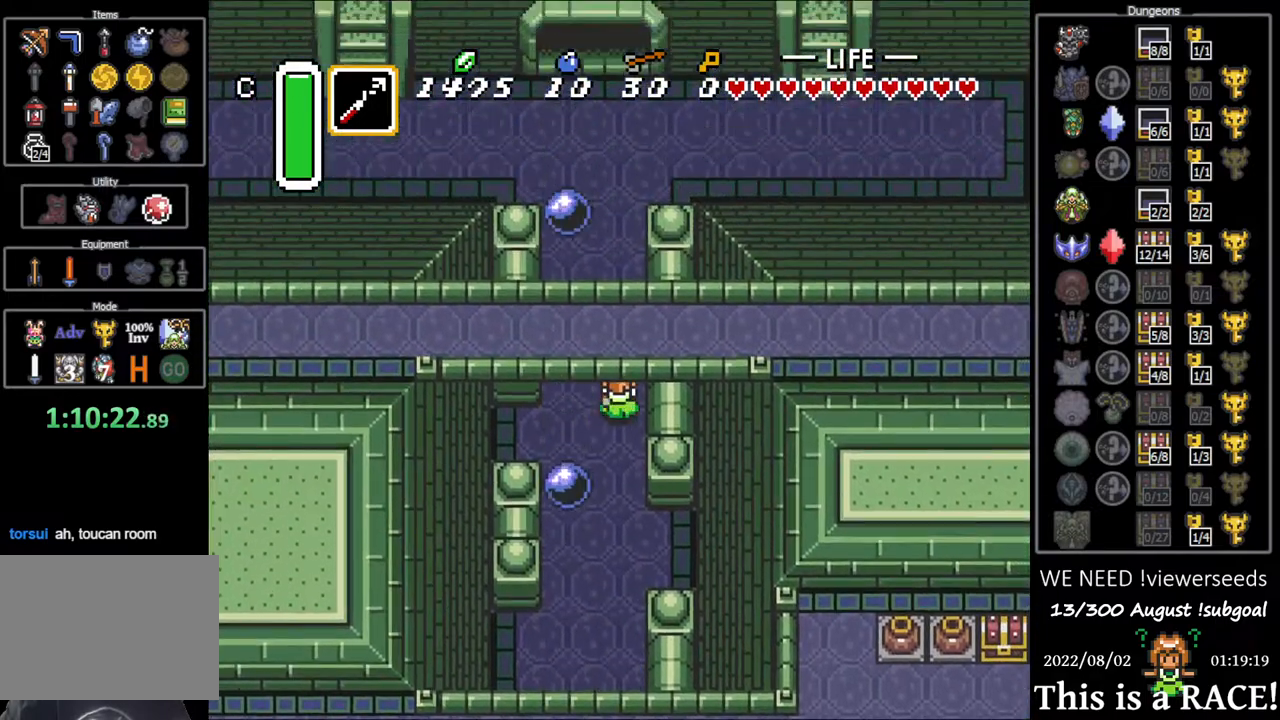
{"buttons": ["DPAD_UP", "DPAD_LEFT"], "events": [[400, "DPAD_LEFT", "down"]]}
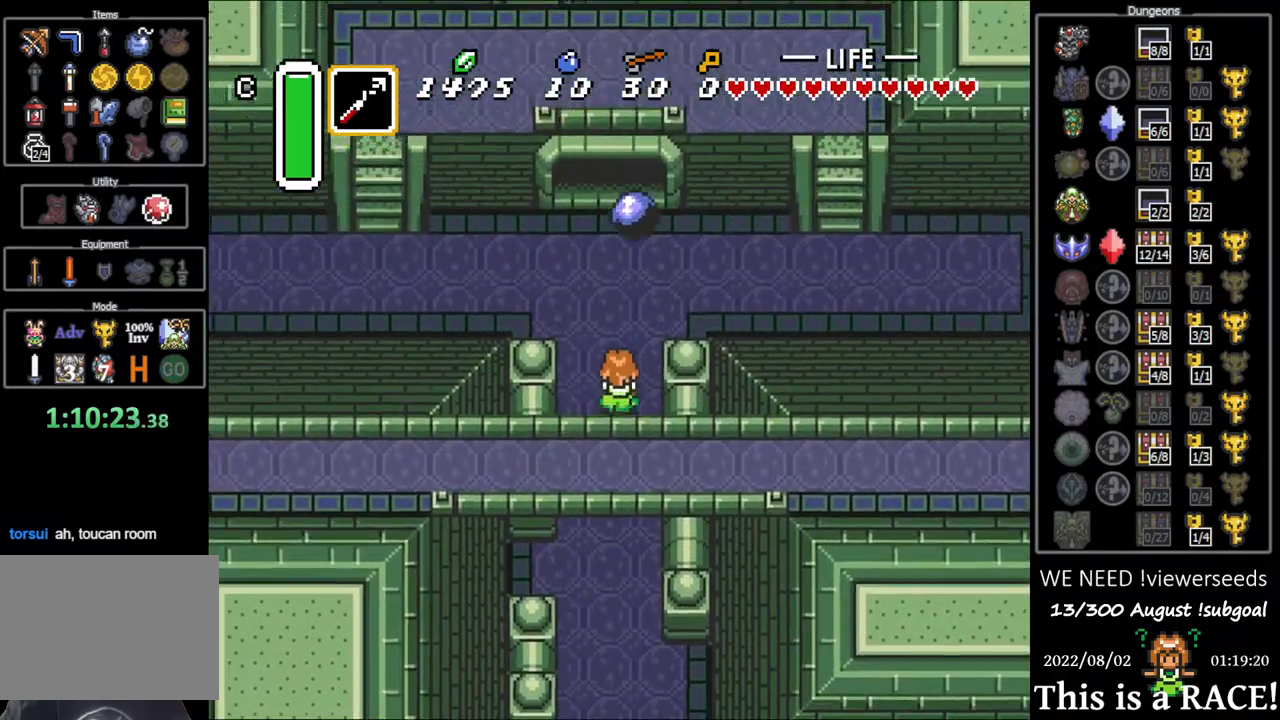
{"buttons": ["DPAD_DOWN", "DPAD_LEFT"], "events": [[350, "DPAD_UP", "up"], [483, "DPAD_DOWN", "down"]]}
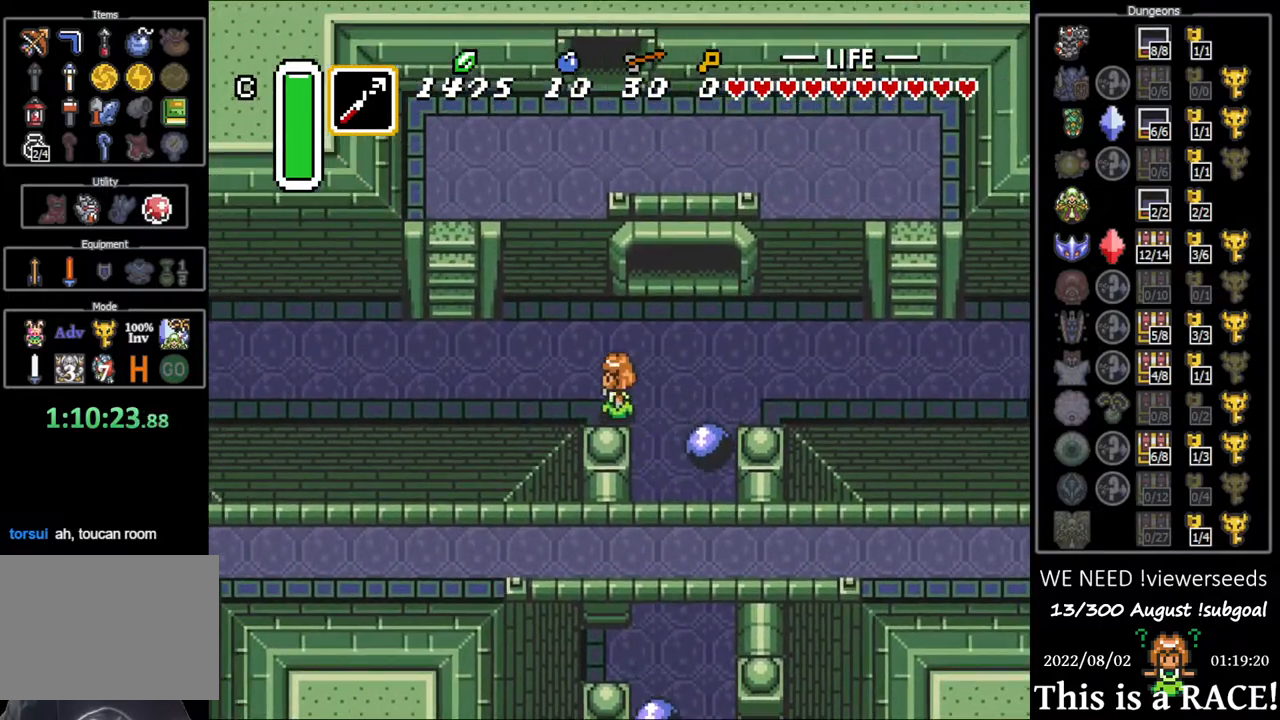
{"buttons": ["DPAD_LEFT"], "events": [[83, "DPAD_DOWN", "up"], [150, "DPAD_DOWN", "down"], [217, "DPAD_DOWN", "up"], [317, "DPAD_DOWN", "down"], [367, "DPAD_DOWN", "up"], [433, "DPAD_DOWN", "down"], [500, "DPAD_DOWN", "up"]]}
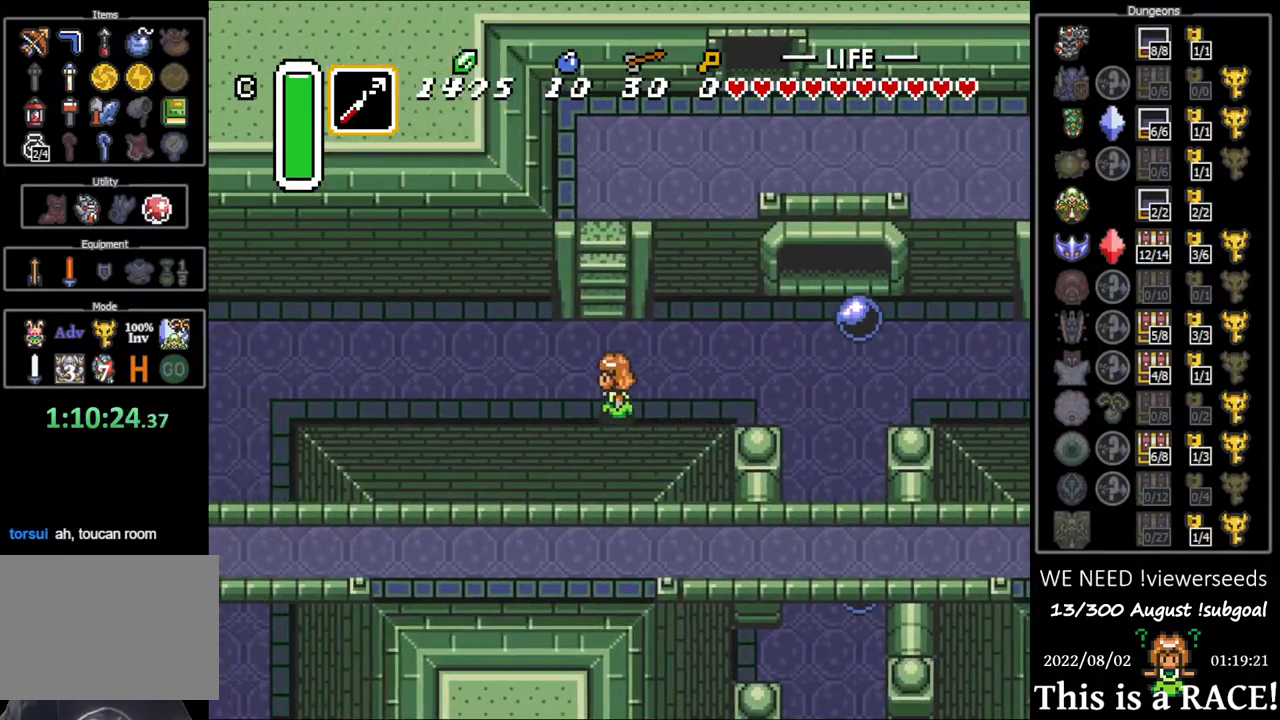
{"buttons": ["DPAD_LEFT"], "events": [[100, "DPAD_DOWN", "down"], [167, "DPAD_DOWN", "up"], [267, "DPAD_DOWN", "down"], [300, "DPAD_DOWN", "up"], [400, "DPAD_DOWN", "down"], [467, "DPAD_DOWN", "up"]]}
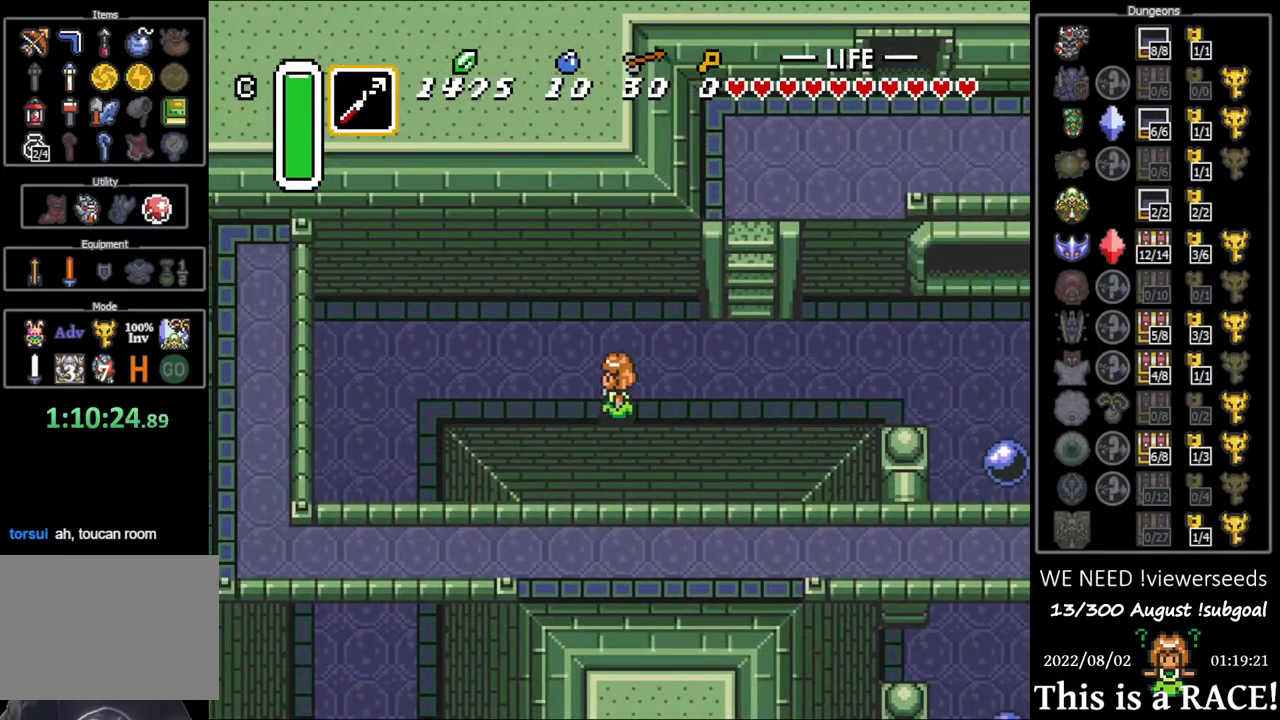
{"buttons": ["DPAD_LEFT"], "events": [[67, "DPAD_DOWN", "down"], [133, "DPAD_DOWN", "up"], [250, "DPAD_DOWN", "down"], [317, "DPAD_DOWN", "up"], [417, "DPAD_DOWN", "down"], [483, "DPAD_DOWN", "up"]]}
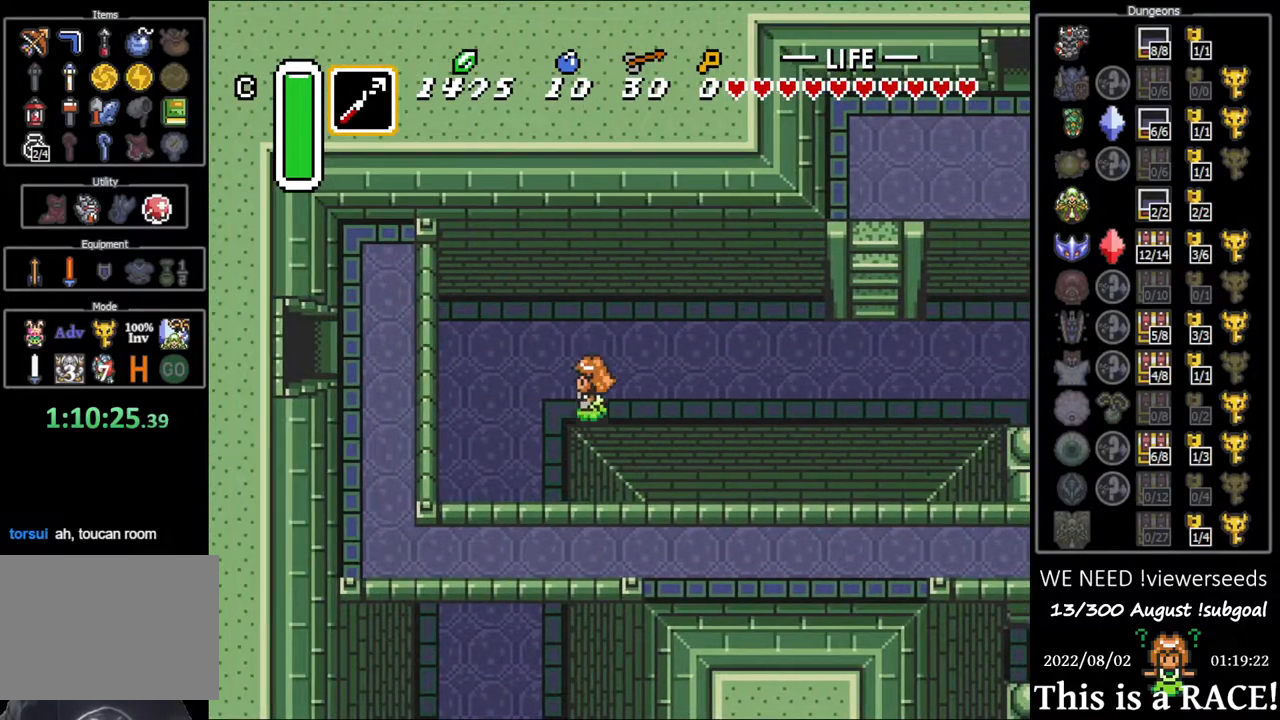
{"buttons": ["DPAD_DOWN"], "events": [[83, "DPAD_DOWN", "down"], [183, "DPAD_LEFT", "up"]]}
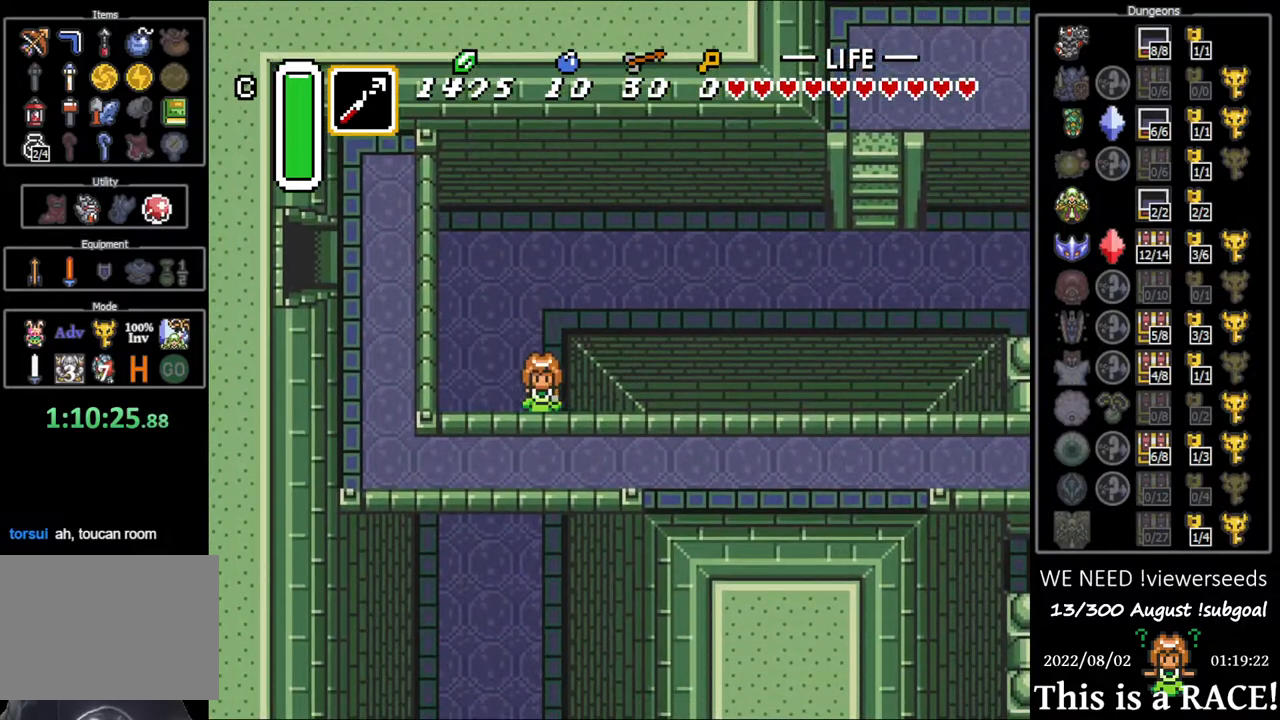
{"buttons": ["DPAD_DOWN"], "events": []}
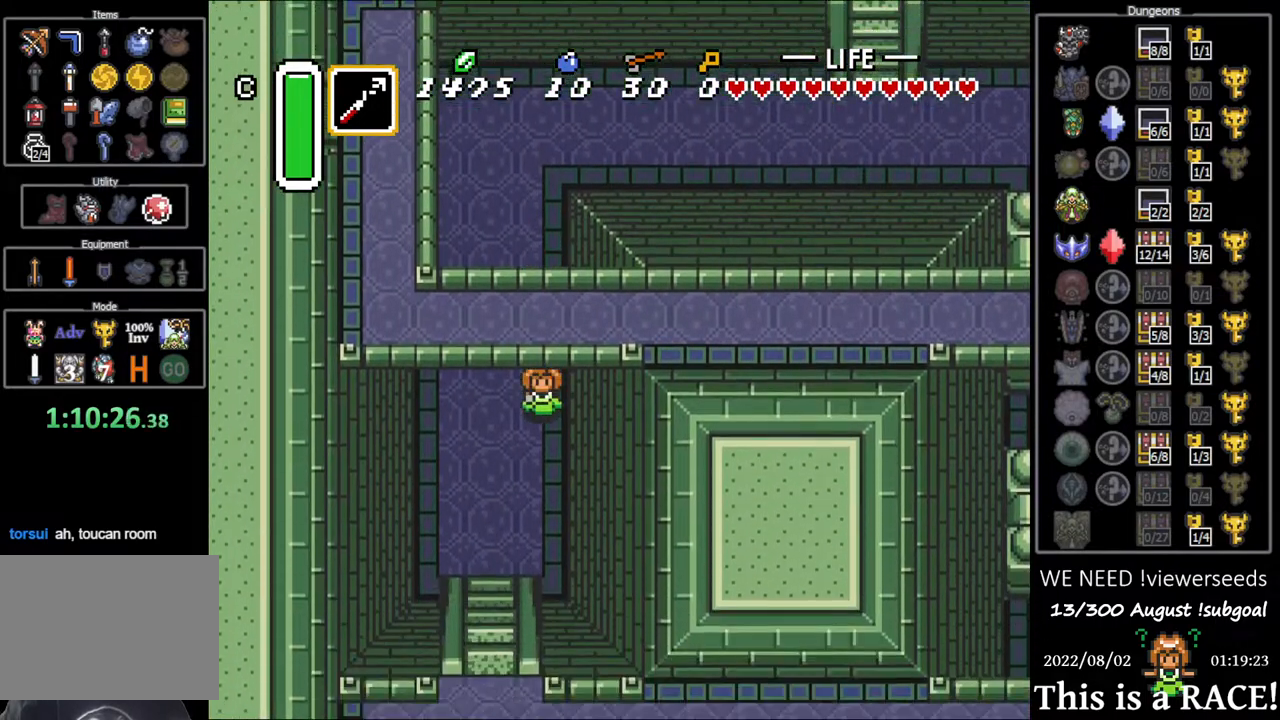
{"buttons": ["DPAD_DOWN", "DPAD_LEFT"], "events": [[383, "DPAD_LEFT", "down"]]}
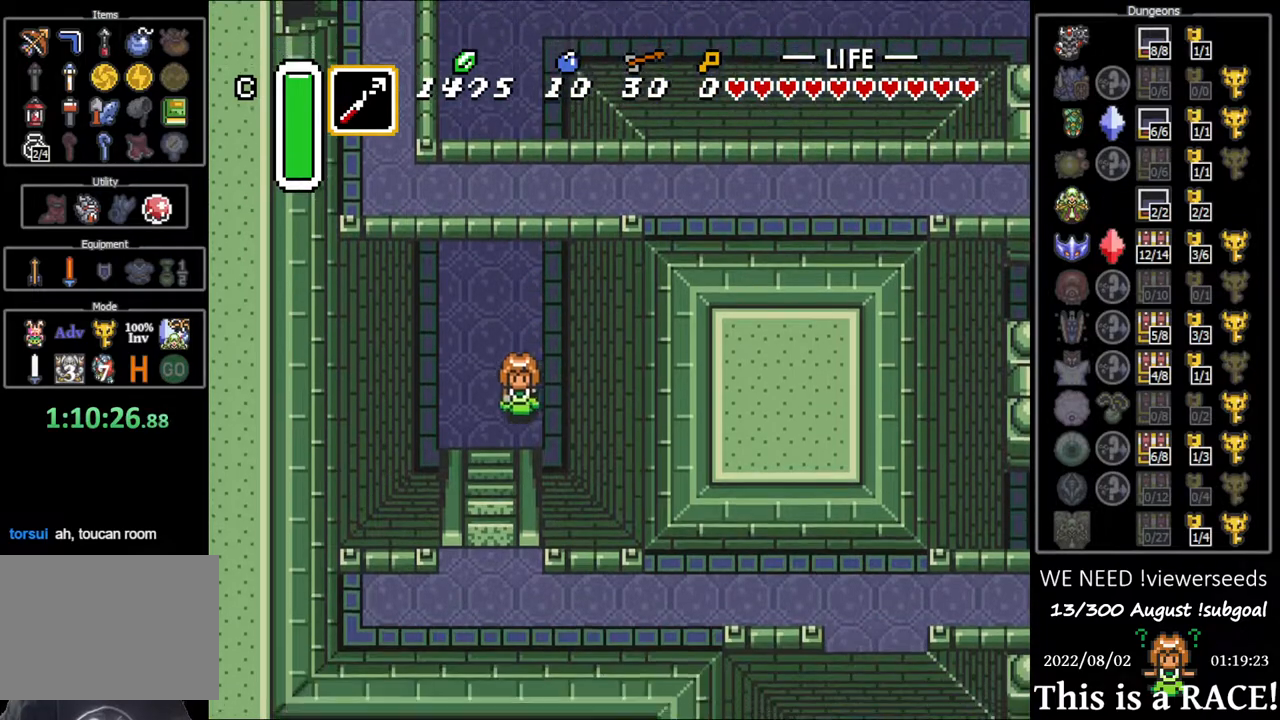
{"buttons": ["DPAD_DOWN"], "events": [[117, "DPAD_LEFT", "up"]]}
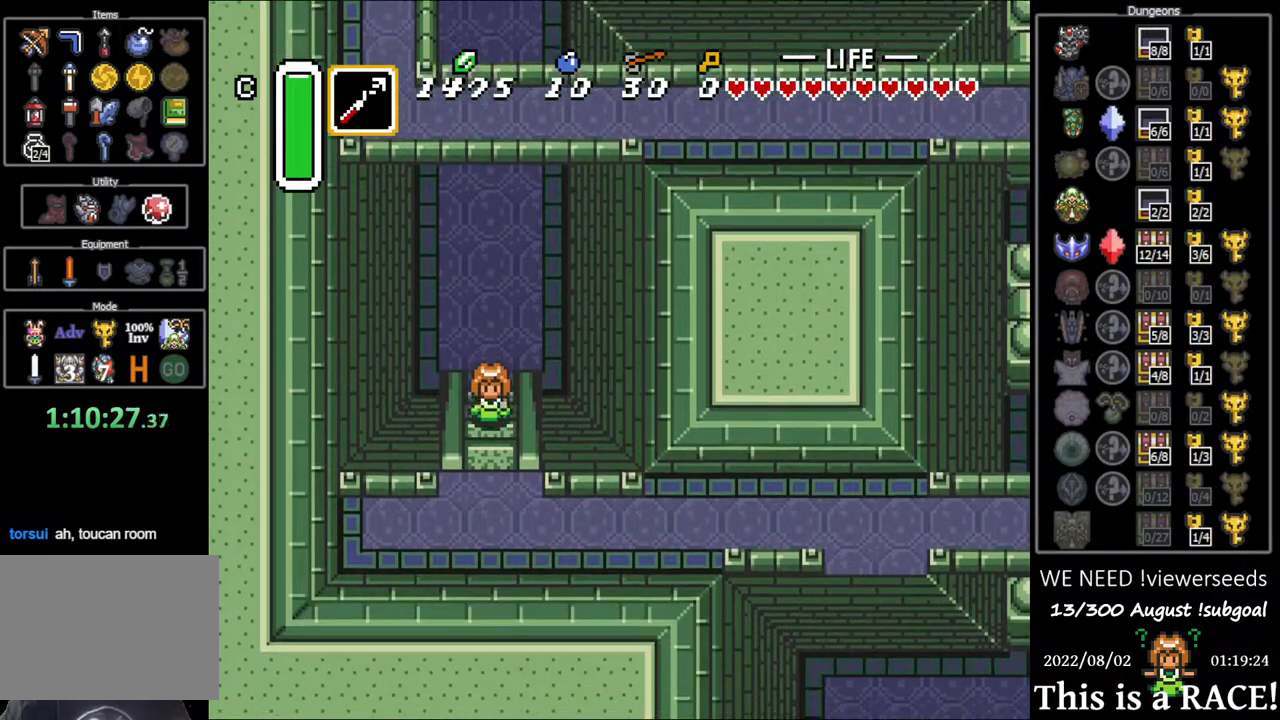
{"buttons": ["DPAD_DOWN"], "events": []}
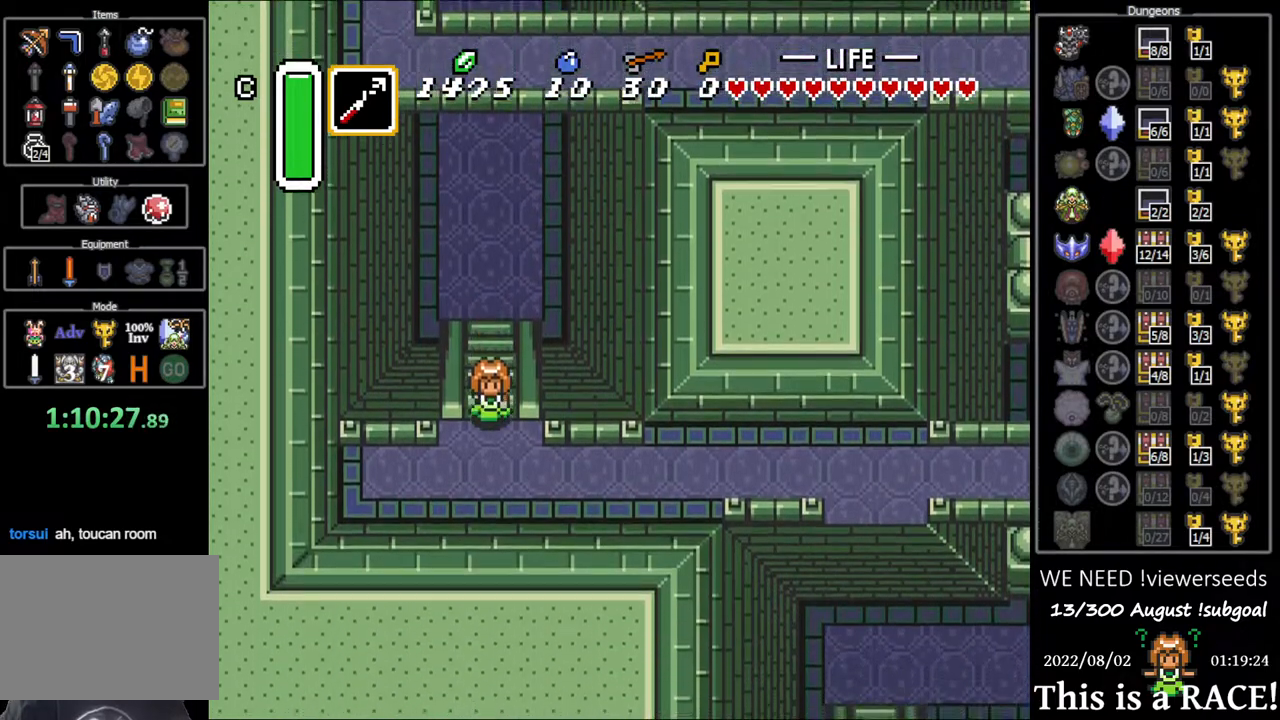
{"buttons": [], "events": [[300, "DPAD_DOWN", "up"]]}
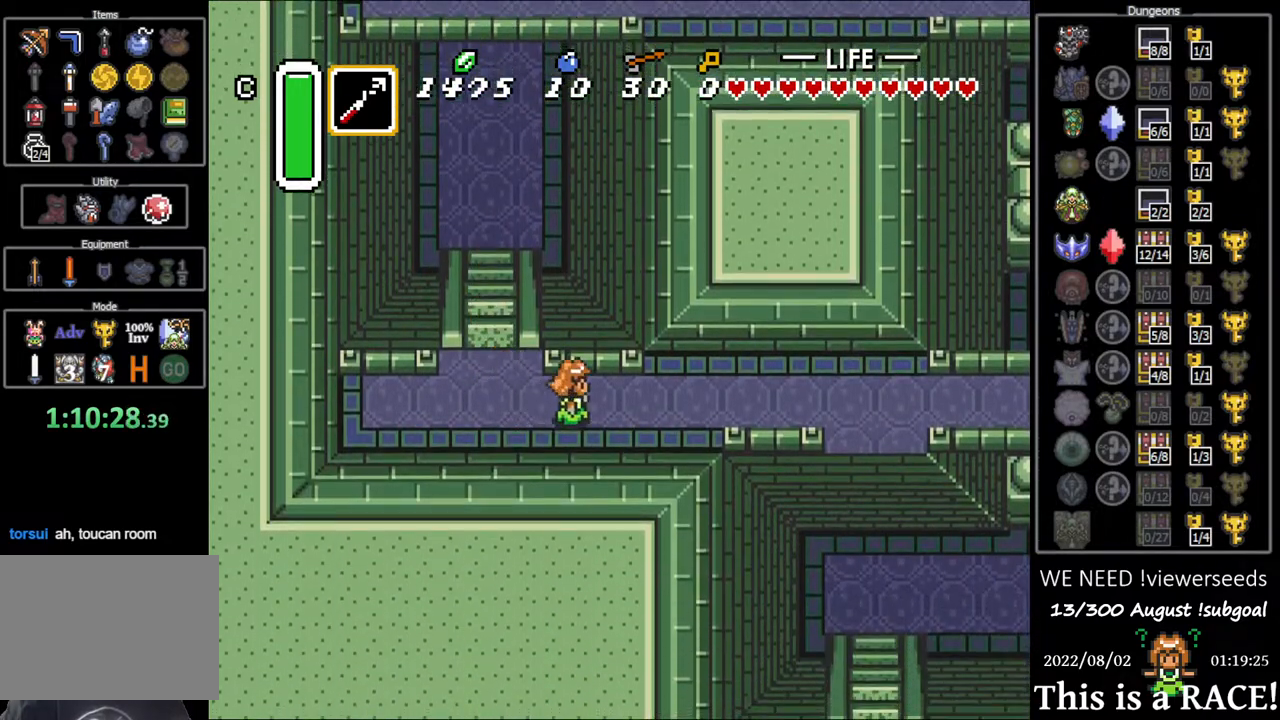
{"buttons": [], "events": []}
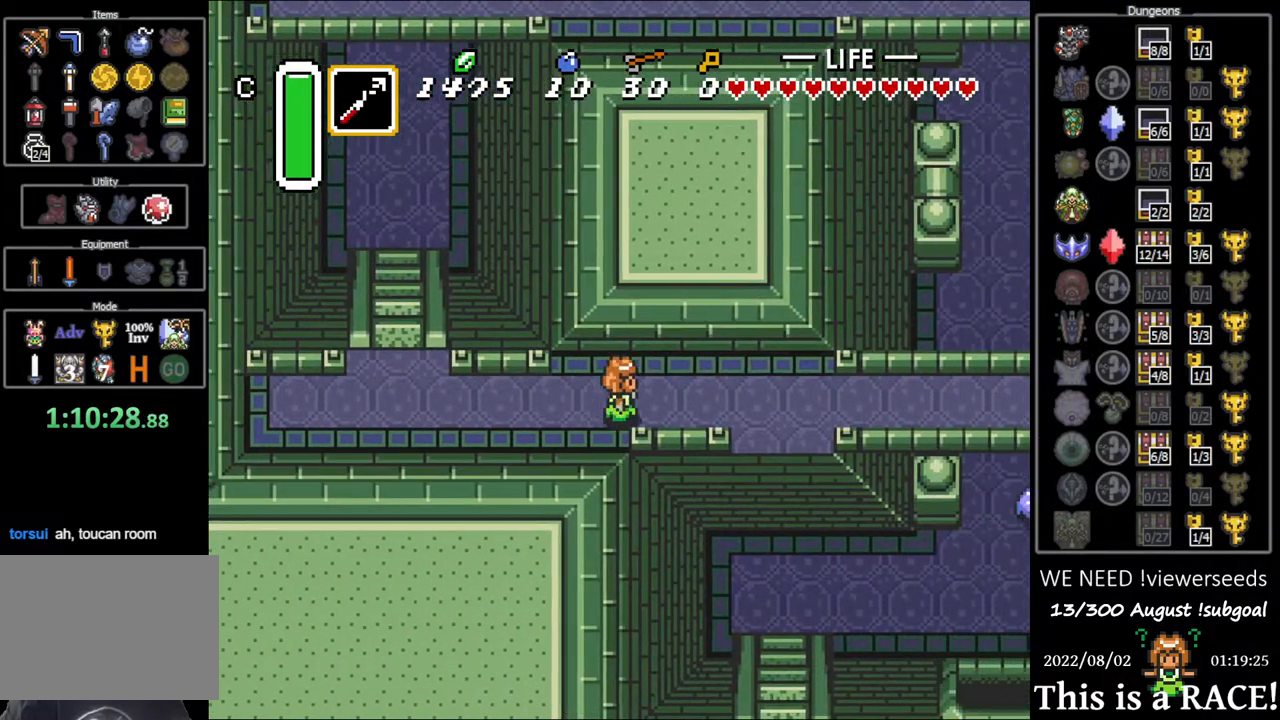
{"buttons": [], "events": []}
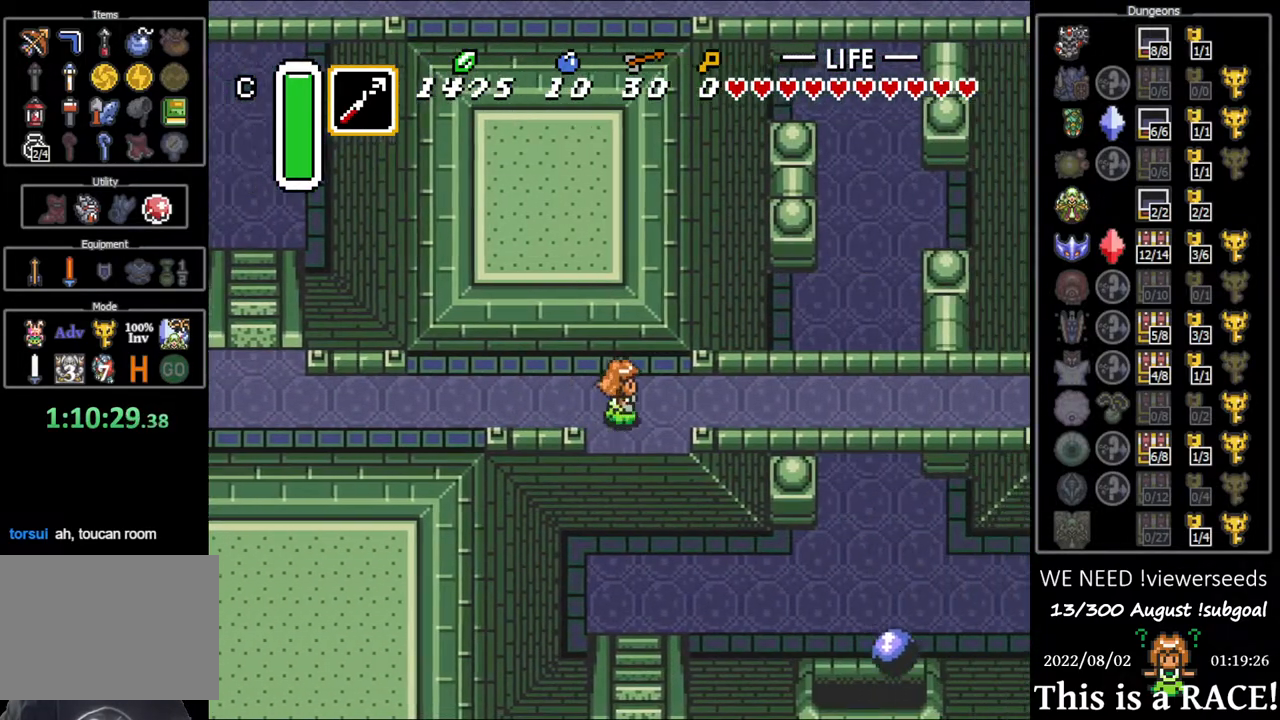
{"buttons": [], "events": []}
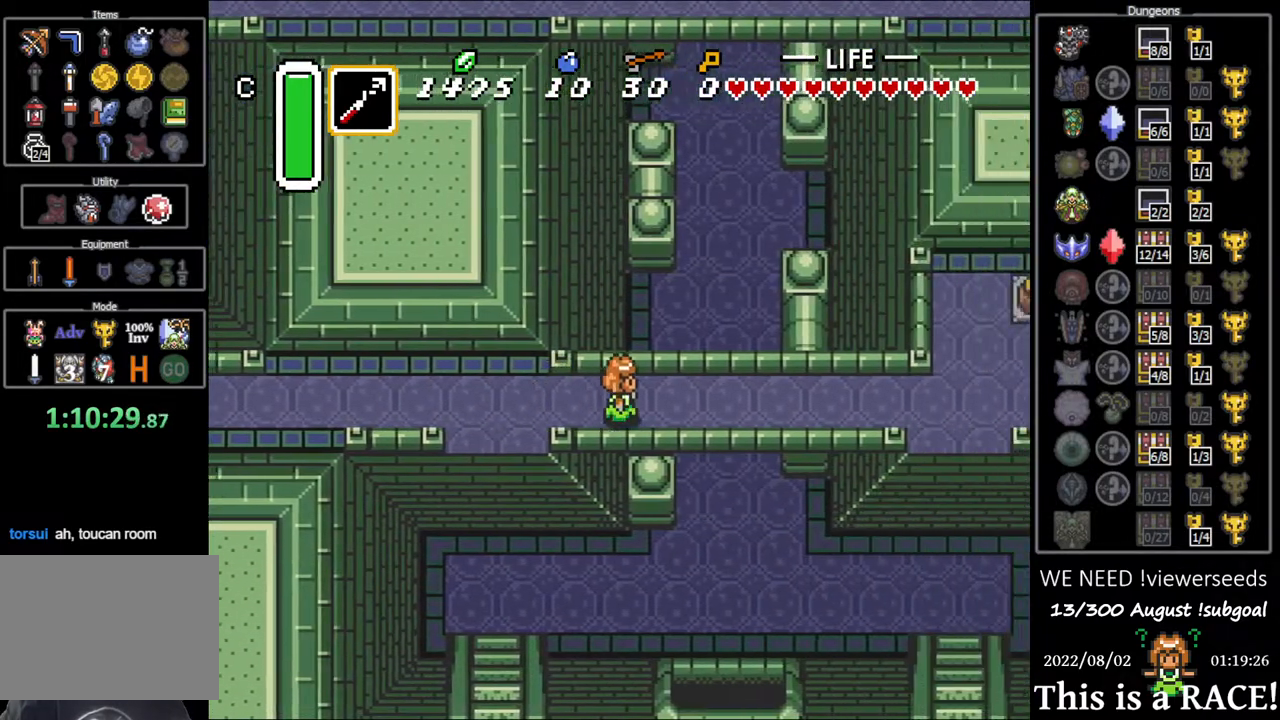
{"buttons": [], "events": []}
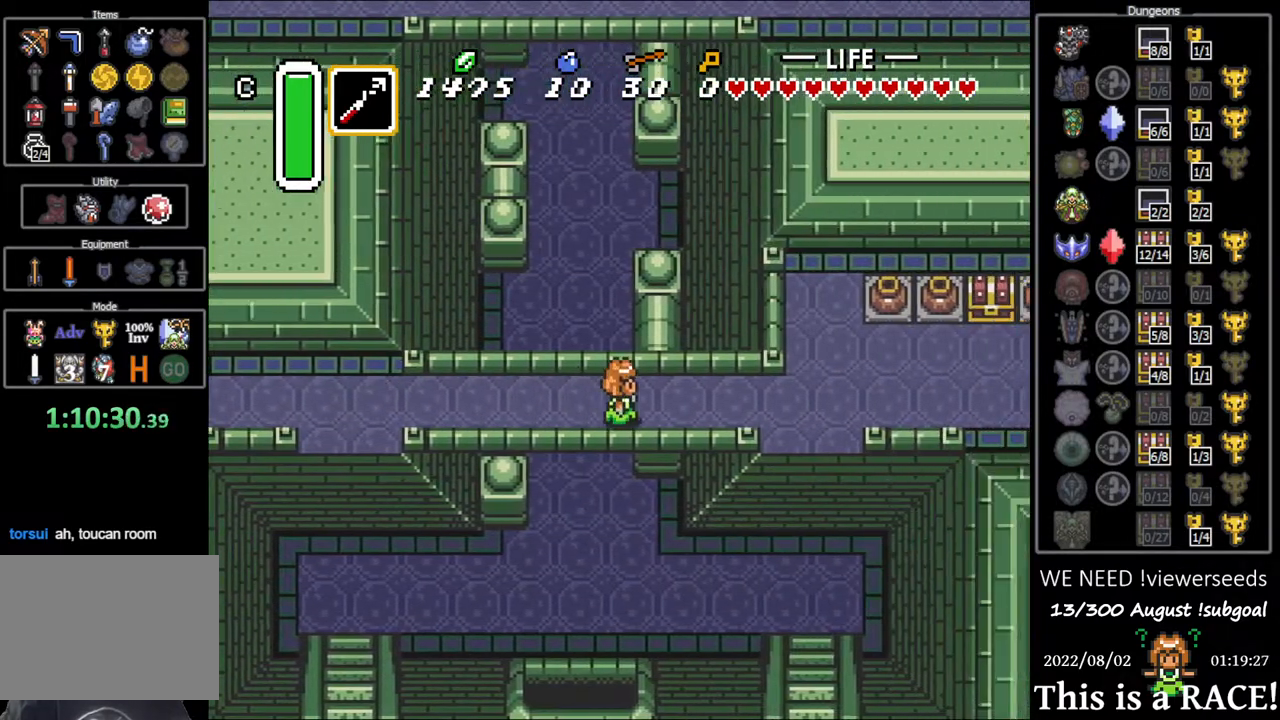
{"buttons": [], "events": []}